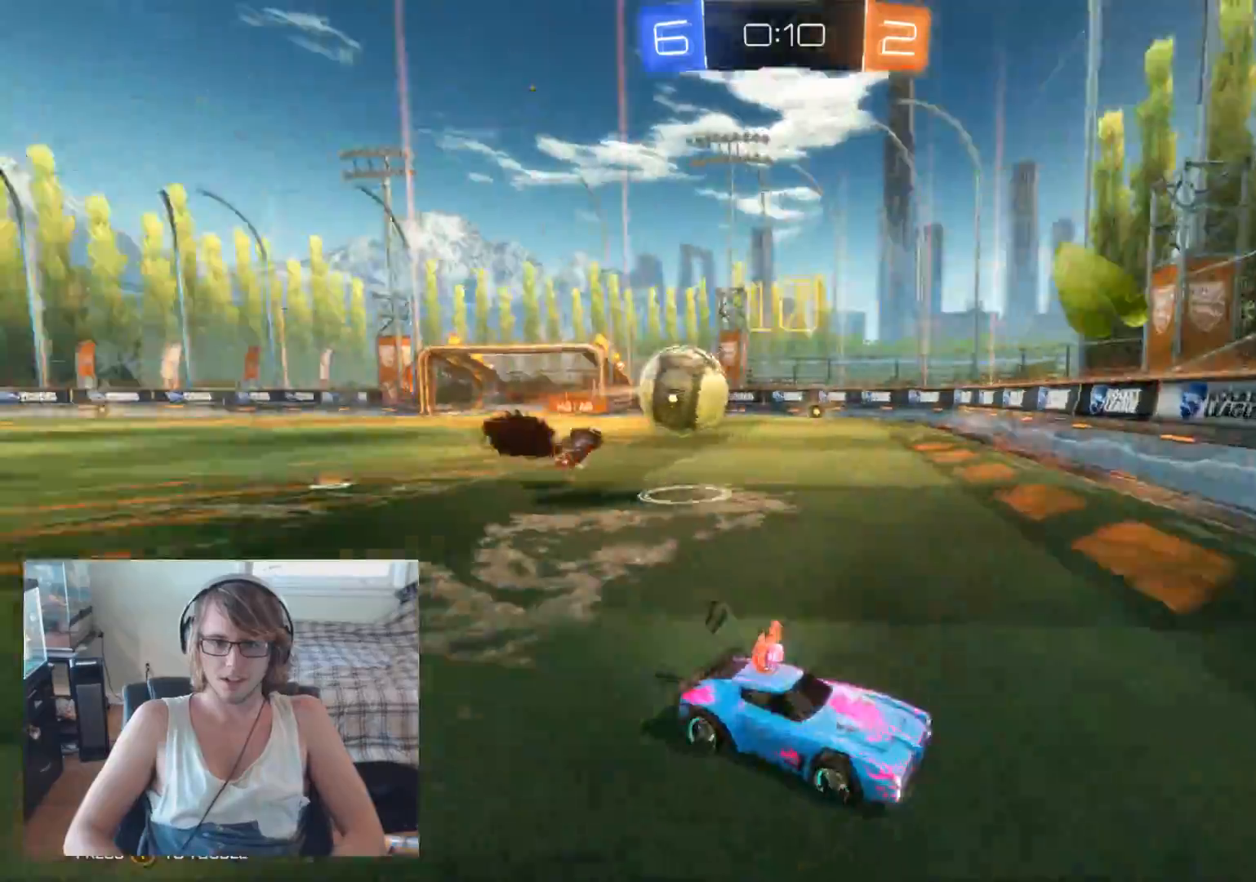
Gameplay with a controller (Xbox layout); each line is a JSON object with the inputs held at the frame after it. "events" lists button and stick changes between this image and that frame as [ms after this image, input, new state], when the widget could be followed in between.
{"buttons": ["R2"], "left_stick": "center", "right_stick": "center", "events": [[167, "left_stick", "right"], [467, "left_stick", "center"]]}
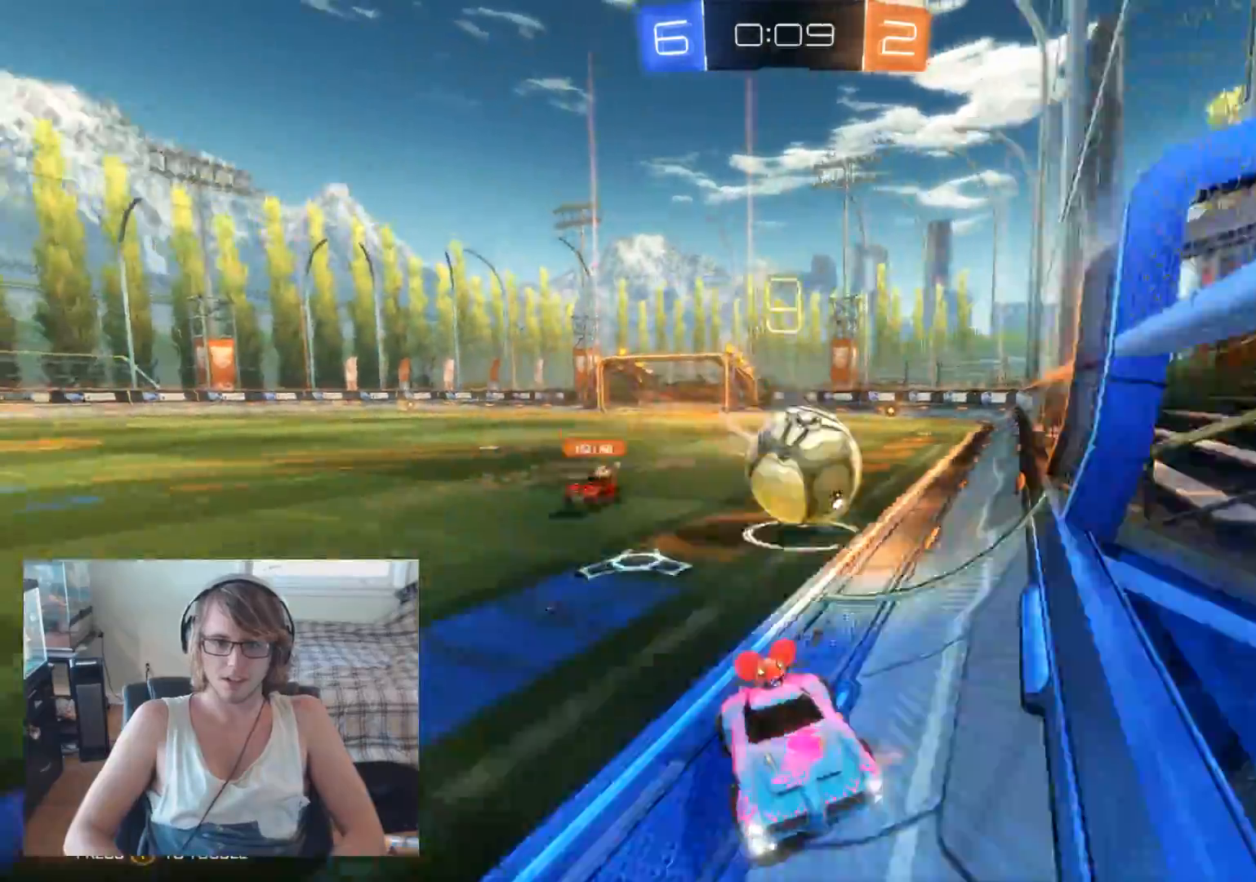
{"buttons": [], "left_stick": "left", "right_stick": "center", "events": [[100, "left_stick", "left"], [400, "R2", "up"]]}
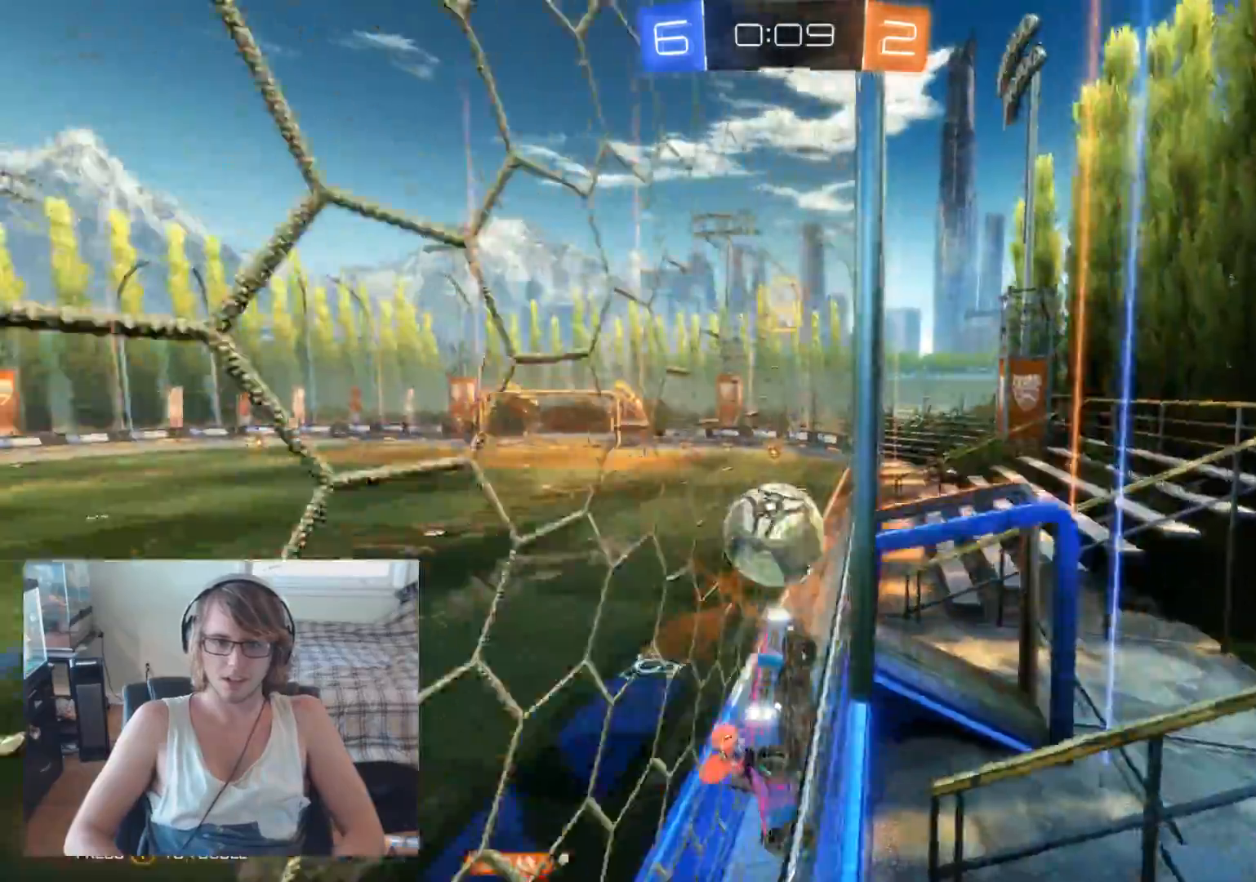
{"buttons": ["R2"], "left_stick": "right", "right_stick": "center", "events": [[133, "L2", "down"], [167, "left_stick", "center"], [300, "L2", "up"], [367, "left_stick", "right"], [433, "R2", "down"]]}
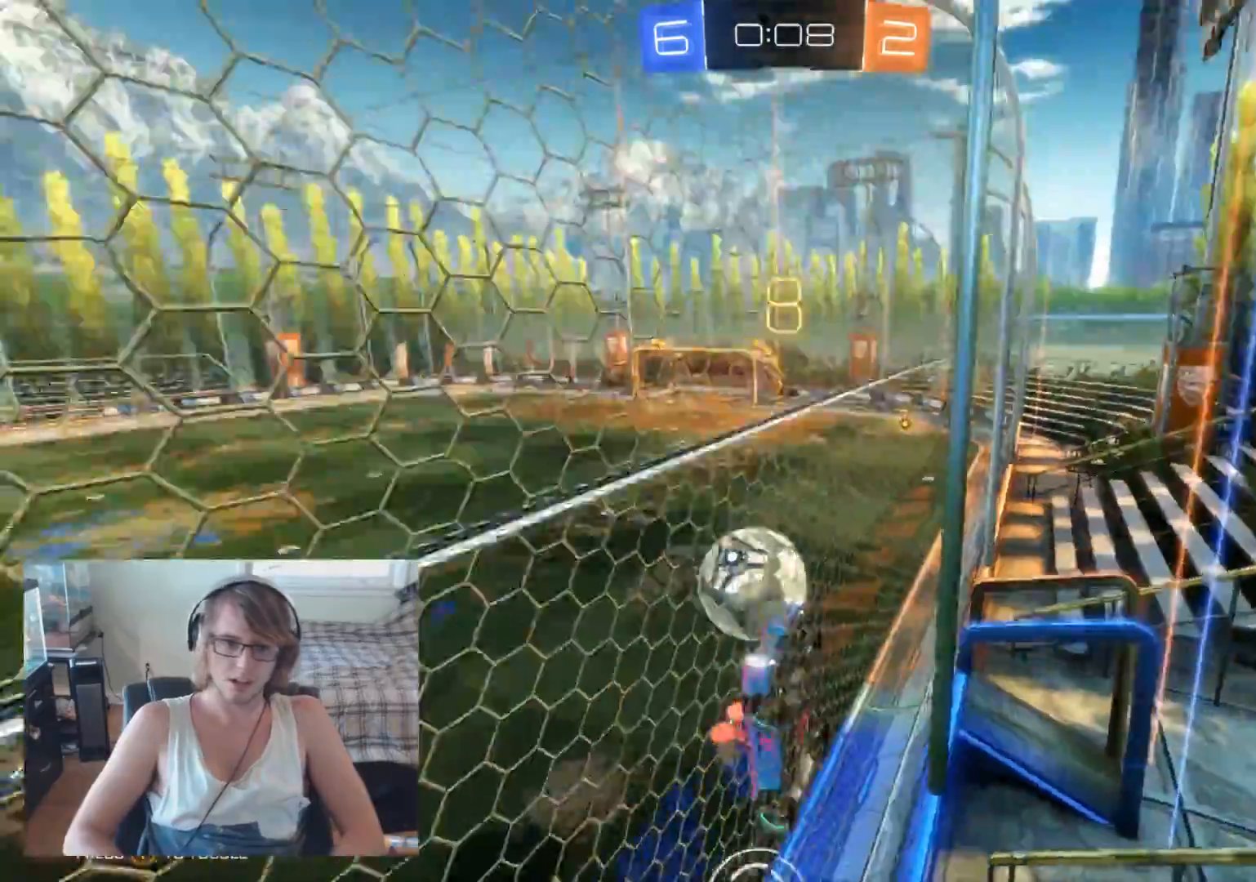
{"buttons": ["R2"], "left_stick": "right", "right_stick": "center", "events": [[67, "X", "down"], [233, "X", "up"]]}
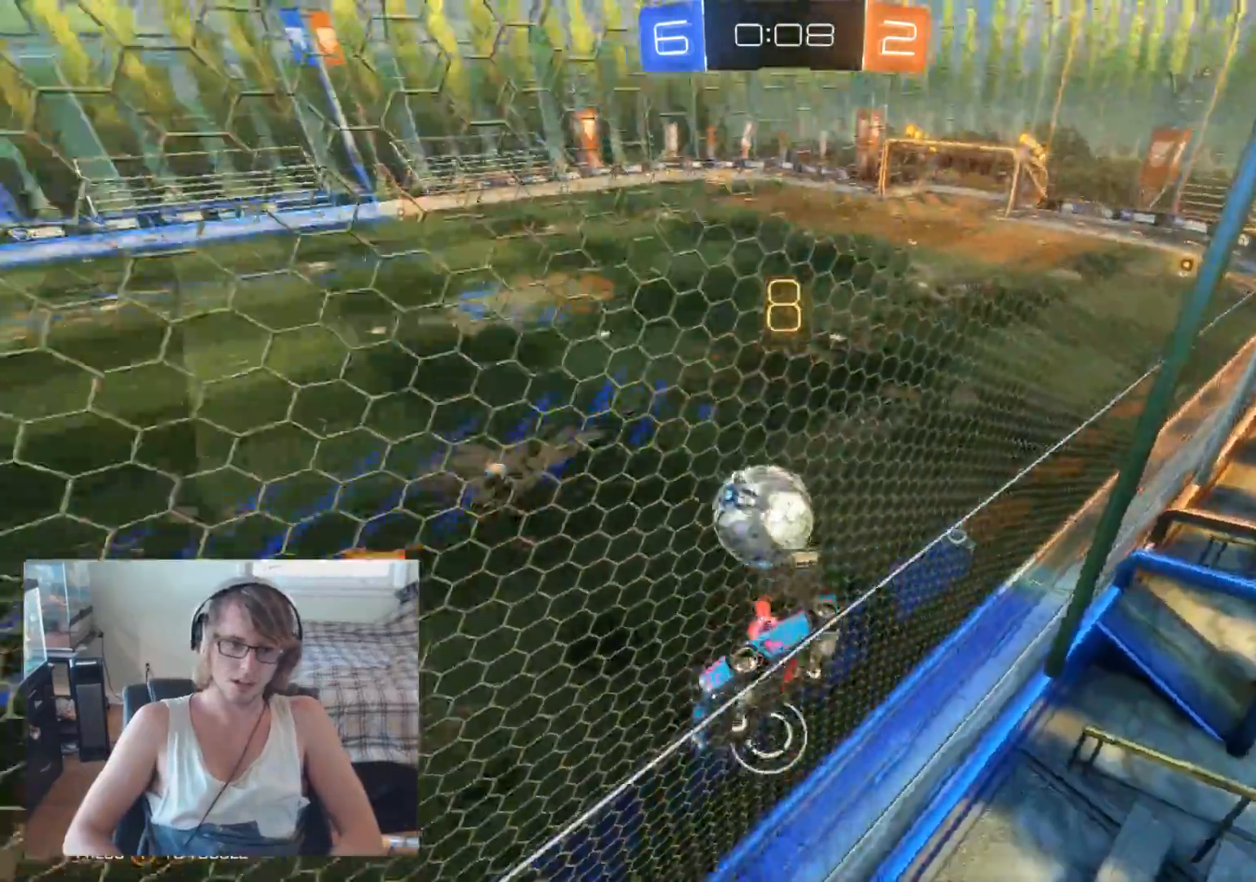
{"buttons": ["R2"], "left_stick": "center", "right_stick": "center", "events": [[367, "left_stick", "center"]]}
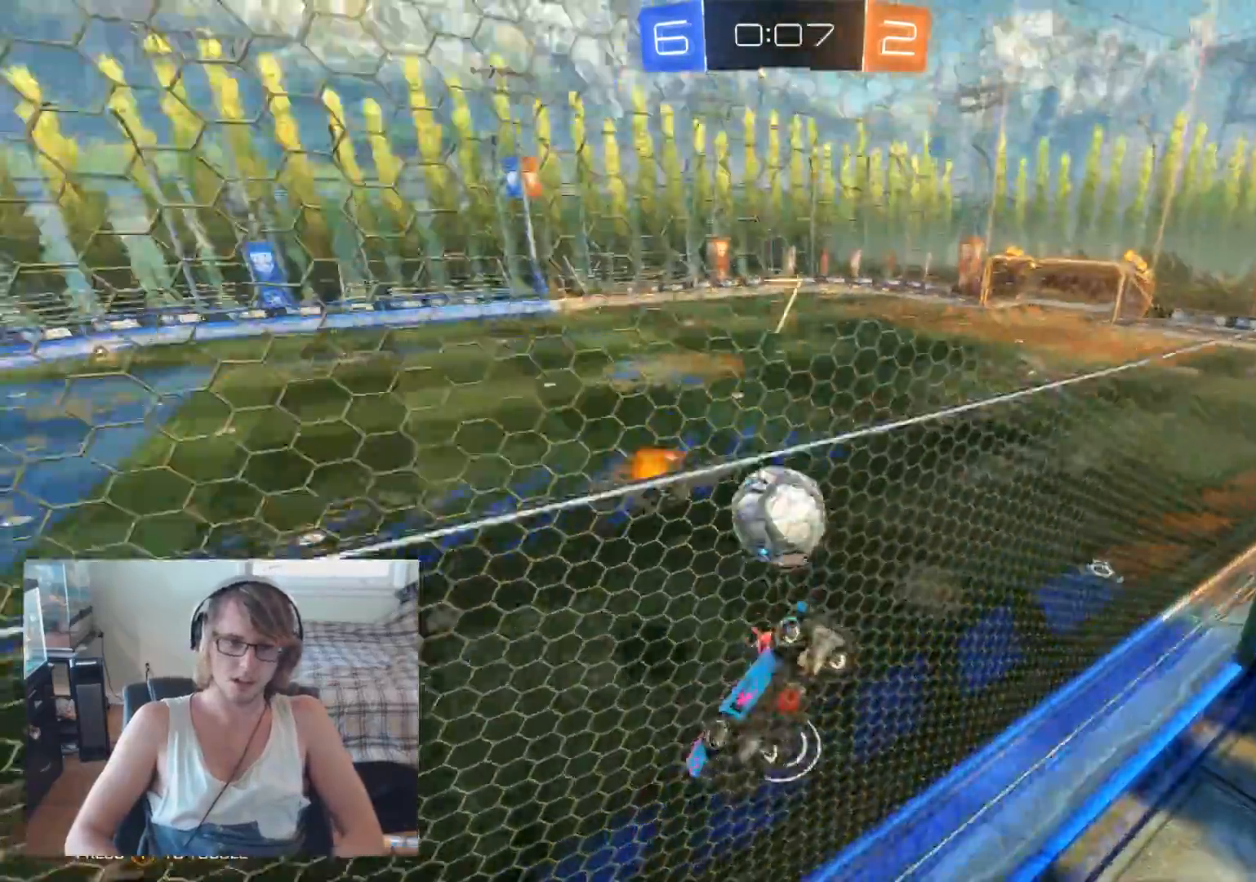
{"buttons": ["R2"], "left_stick": "left", "right_stick": "center", "events": [[133, "left_stick", "left"]]}
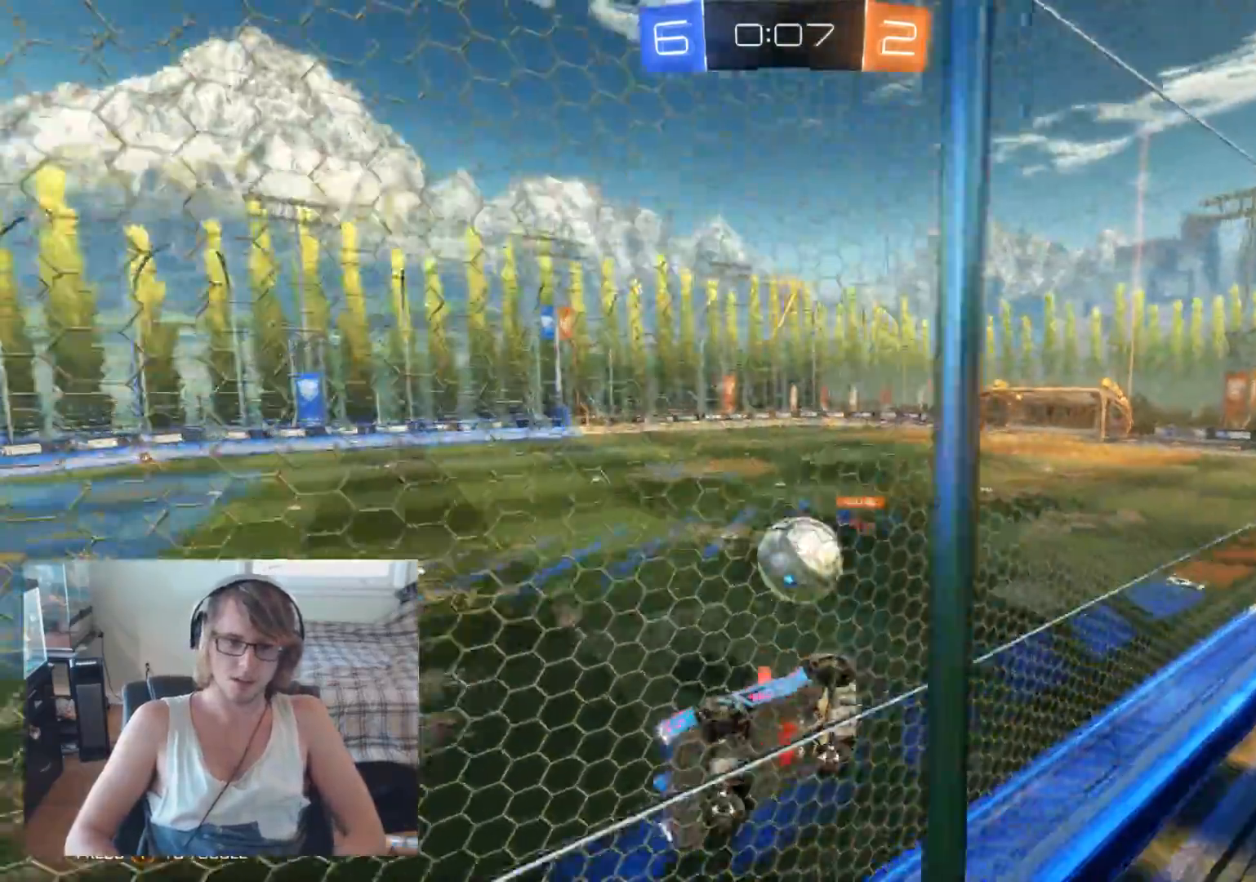
{"buttons": ["R2"], "left_stick": "right", "right_stick": "center", "events": [[100, "left_stick", "center"], [500, "left_stick", "right"]]}
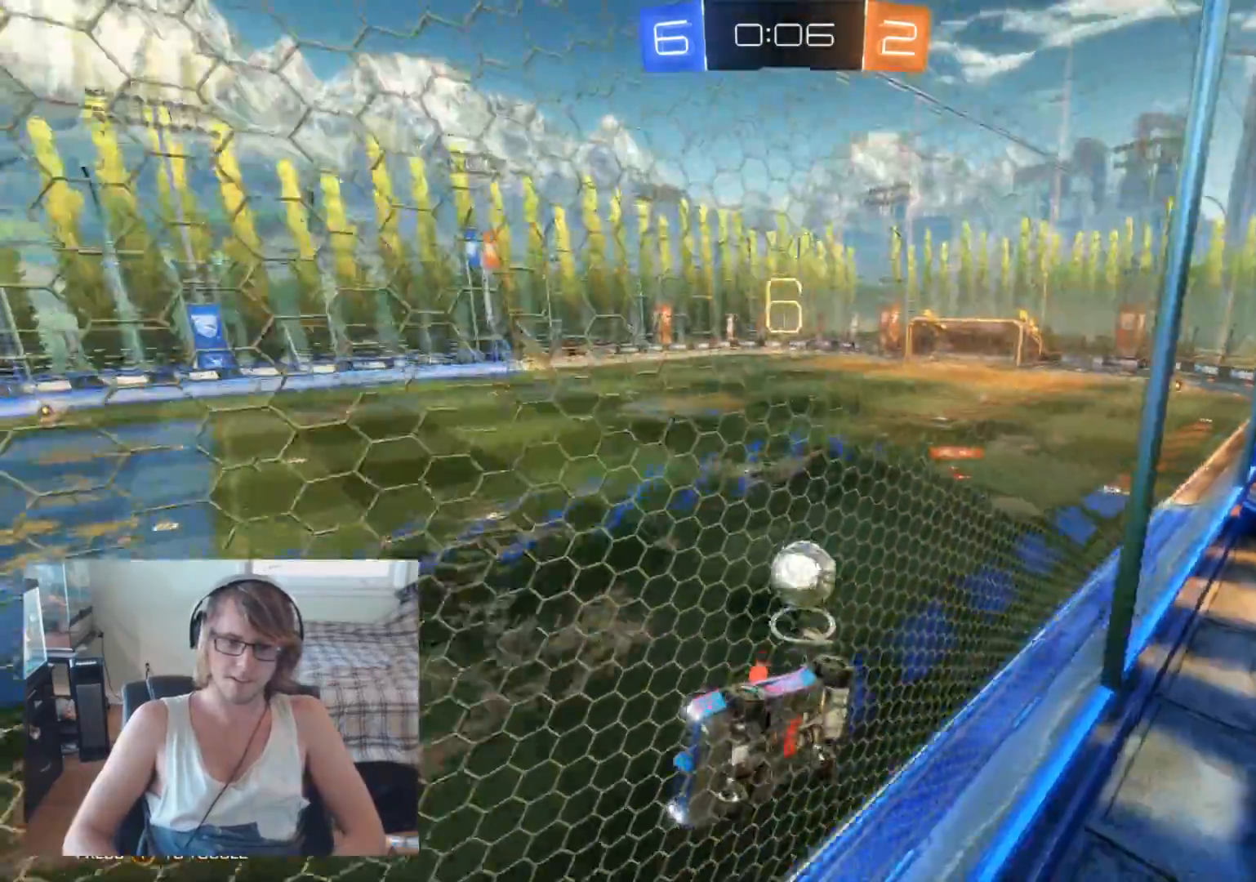
{"buttons": ["R2"], "left_stick": "right", "right_stick": "center", "events": [[333, "left_stick", "center"], [467, "left_stick", "right"]]}
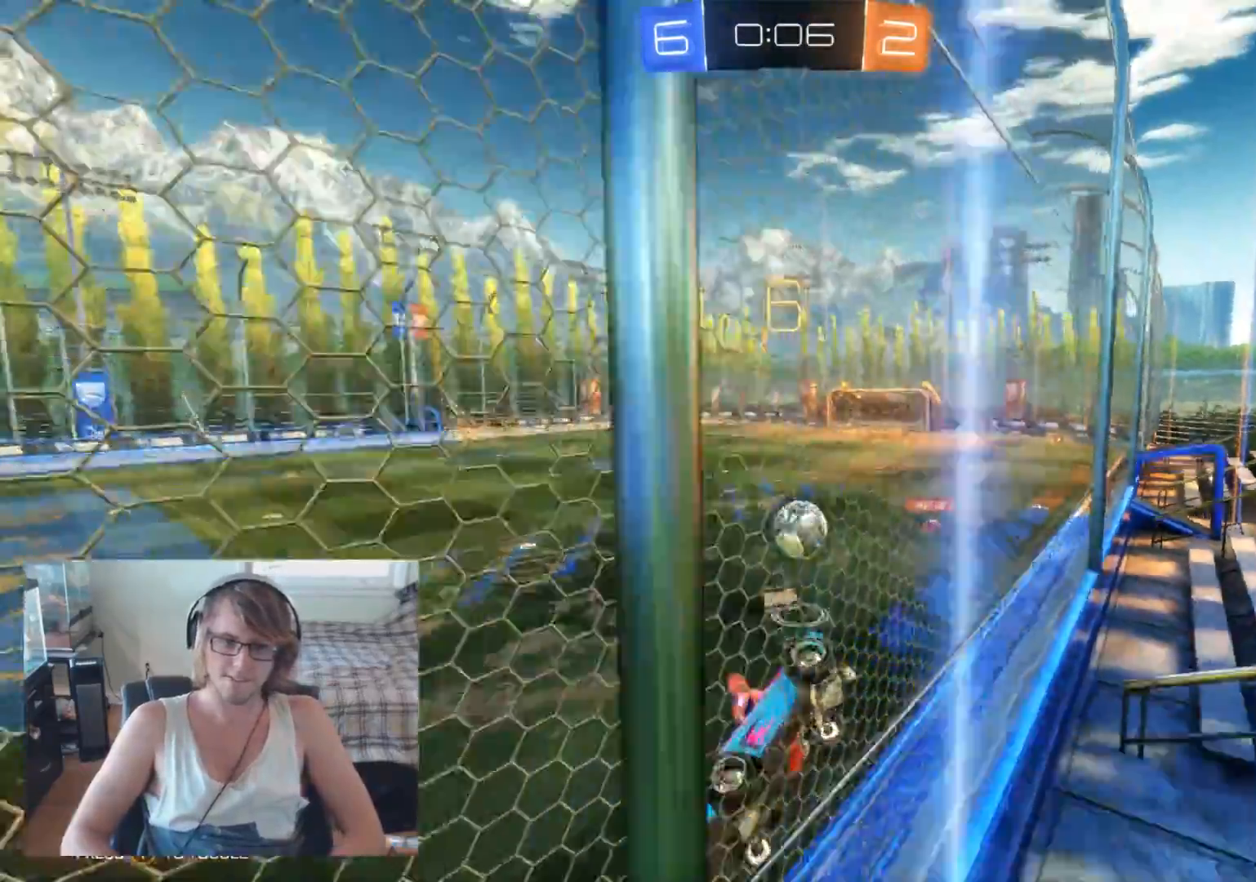
{"buttons": ["R2"], "left_stick": "left", "right_stick": "center", "events": [[33, "left_stick", "center"], [500, "left_stick", "left"]]}
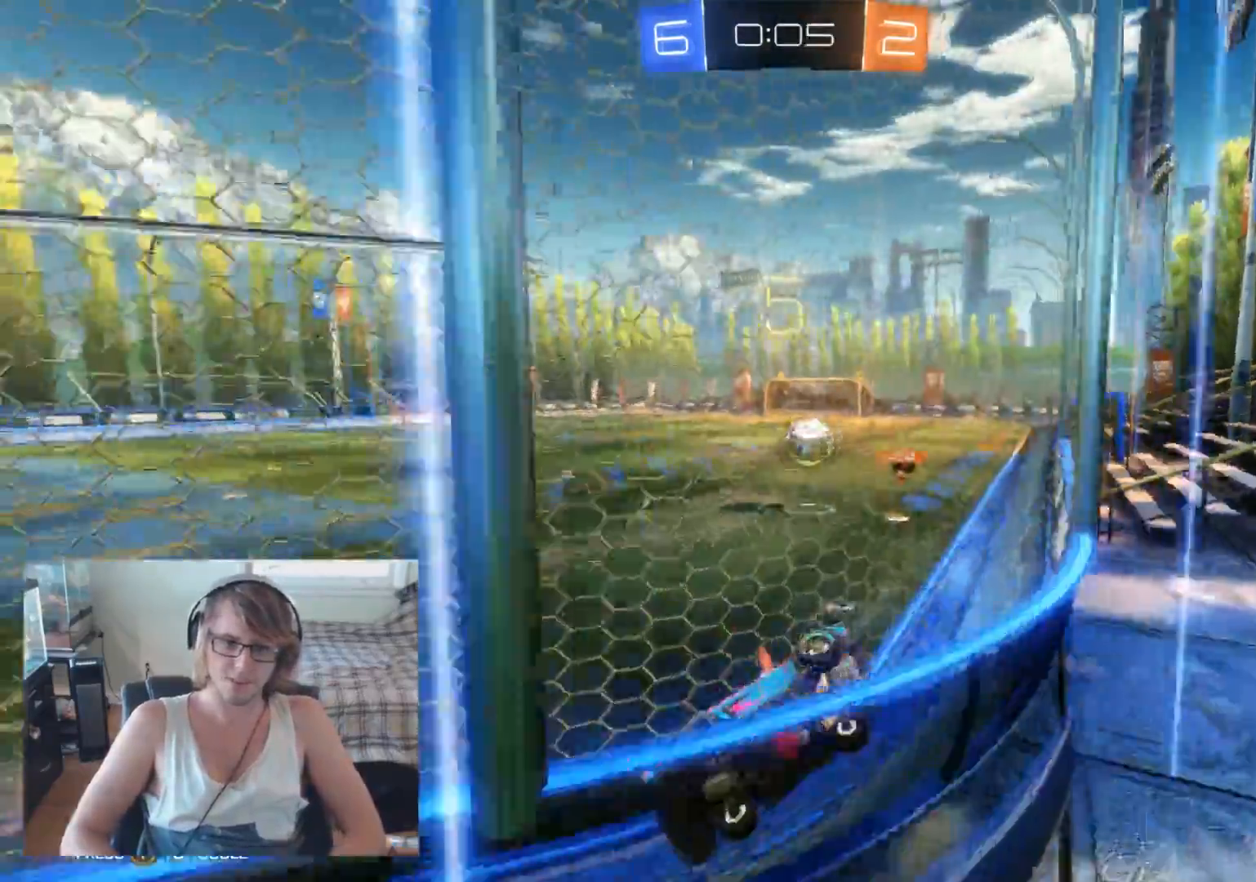
{"buttons": [], "left_stick": "left", "right_stick": "center", "events": [[500, "R2", "up"]]}
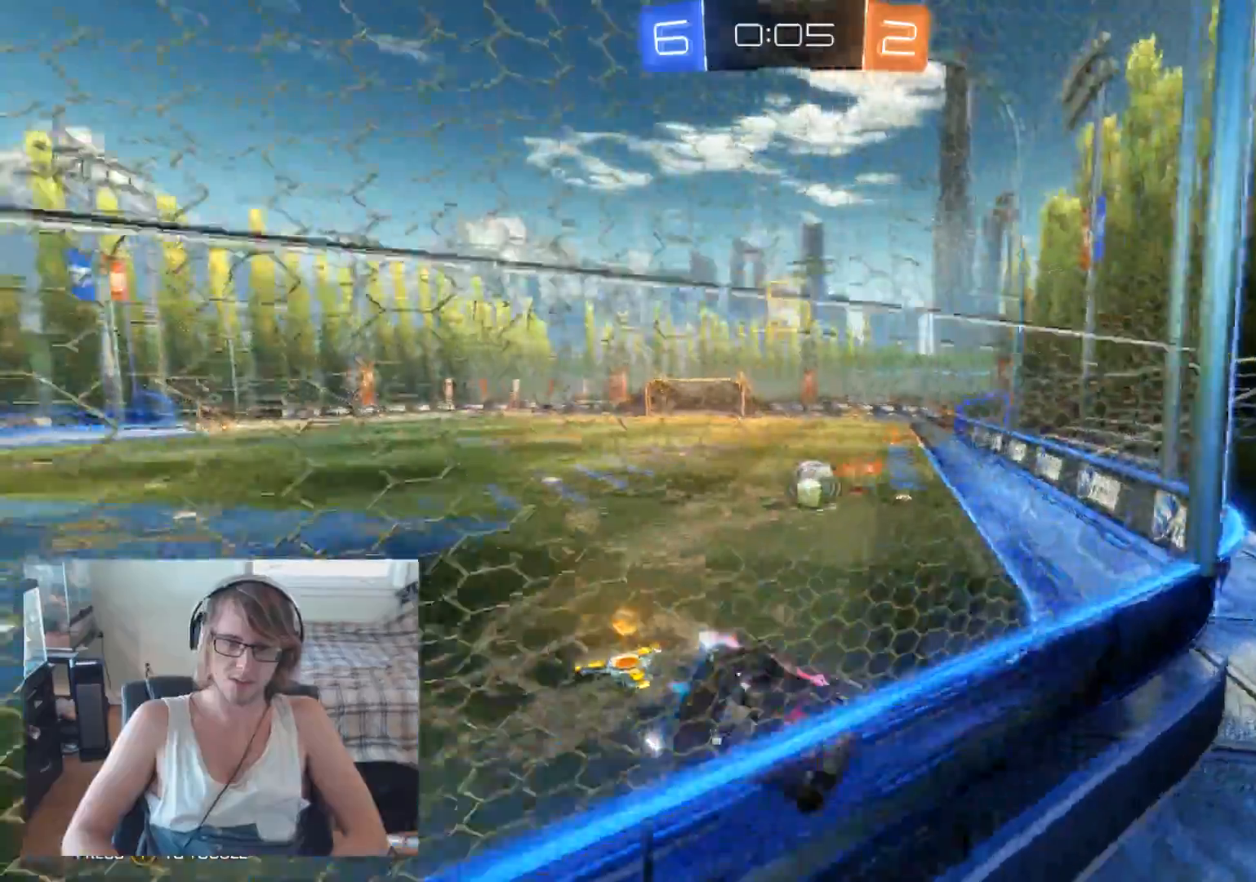
{"buttons": ["R2"], "left_stick": "right", "right_stick": "center", "events": [[333, "R2", "down"], [333, "left_stick", "center"], [467, "left_stick", "right"]]}
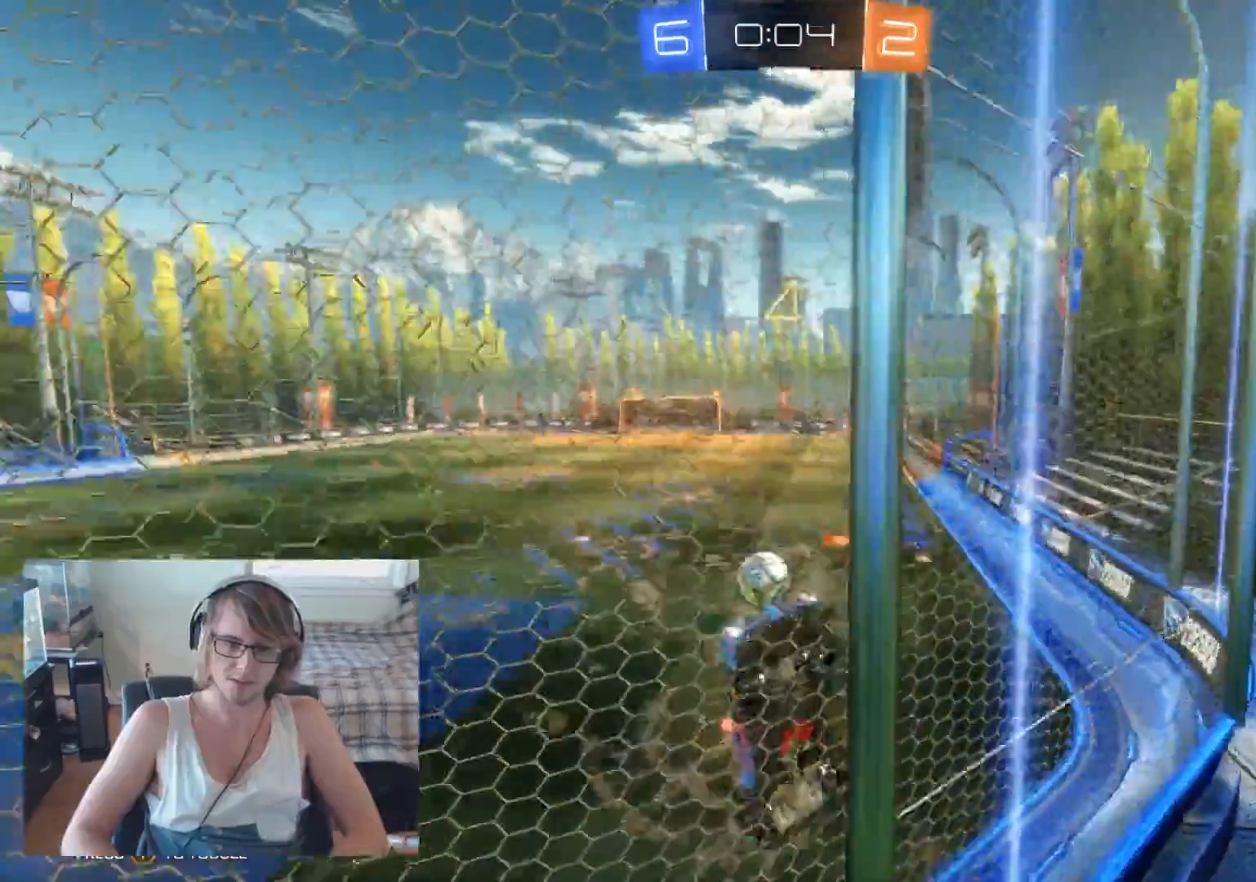
{"buttons": ["R2"], "left_stick": "right", "right_stick": "center", "events": [[100, "X", "down"], [233, "X", "up"]]}
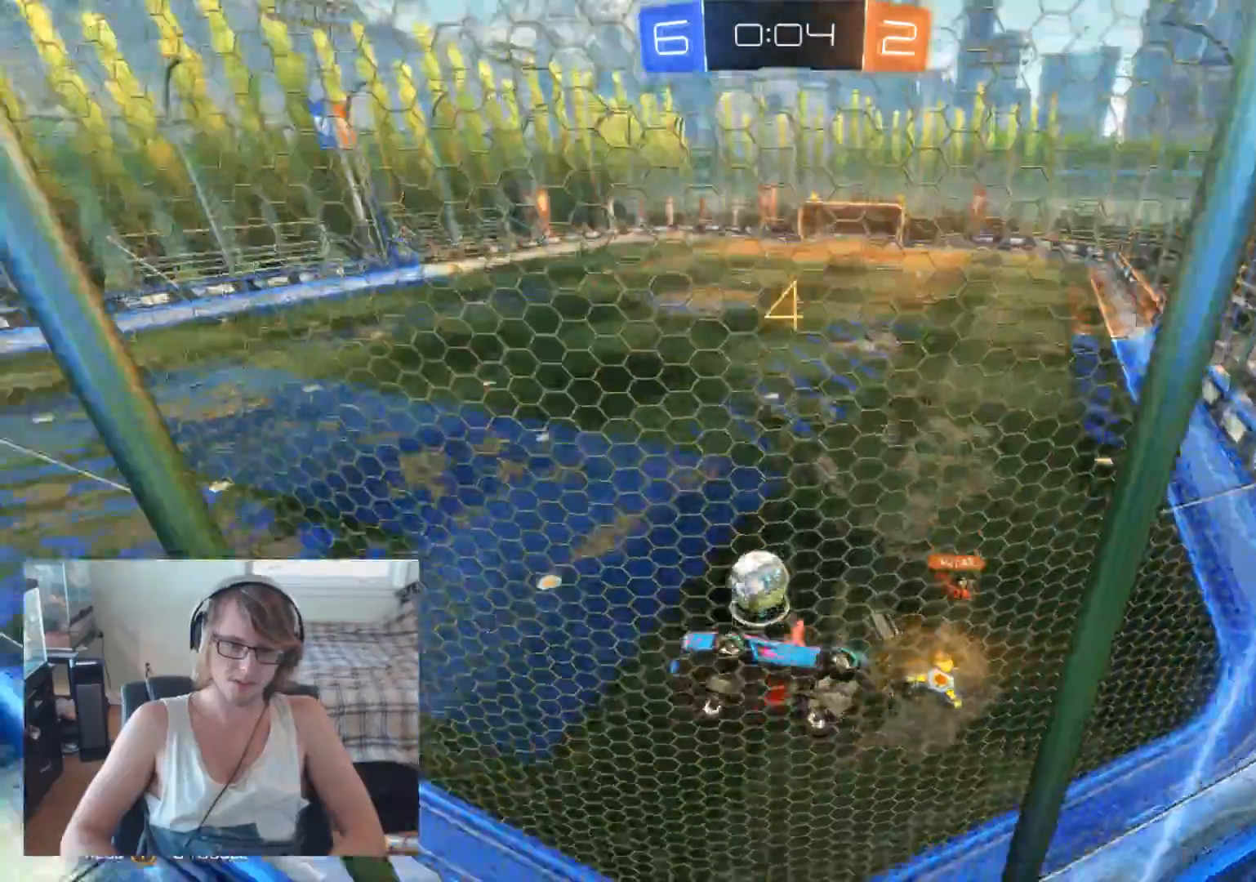
{"buttons": ["R2"], "left_stick": "center", "right_stick": "center", "events": [[133, "left_stick", "center"], [333, "left_stick", "left"], [433, "left_stick", "center"]]}
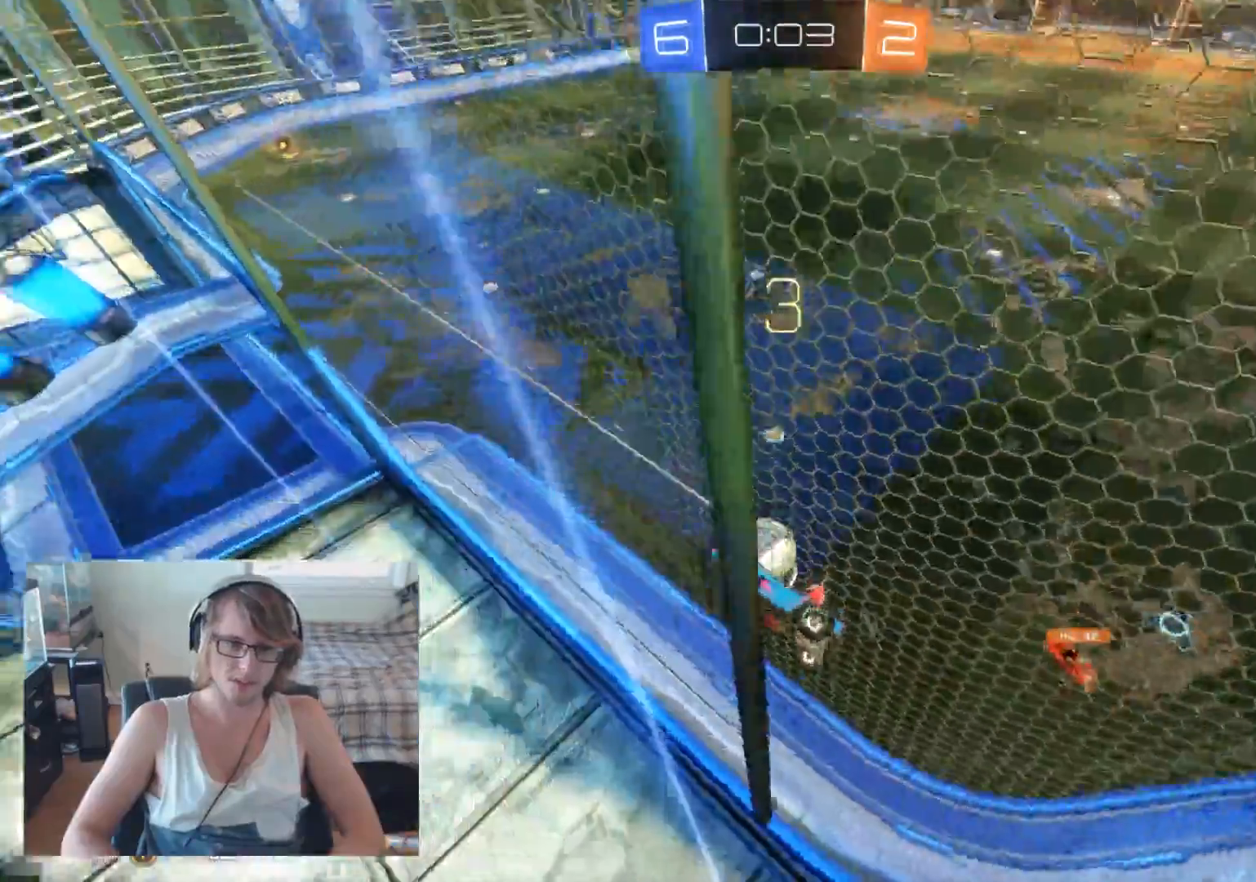
{"buttons": ["R2"], "left_stick": "right", "right_stick": "center", "events": [[67, "left_stick", "right"], [367, "left_stick", "center"], [500, "left_stick", "right"]]}
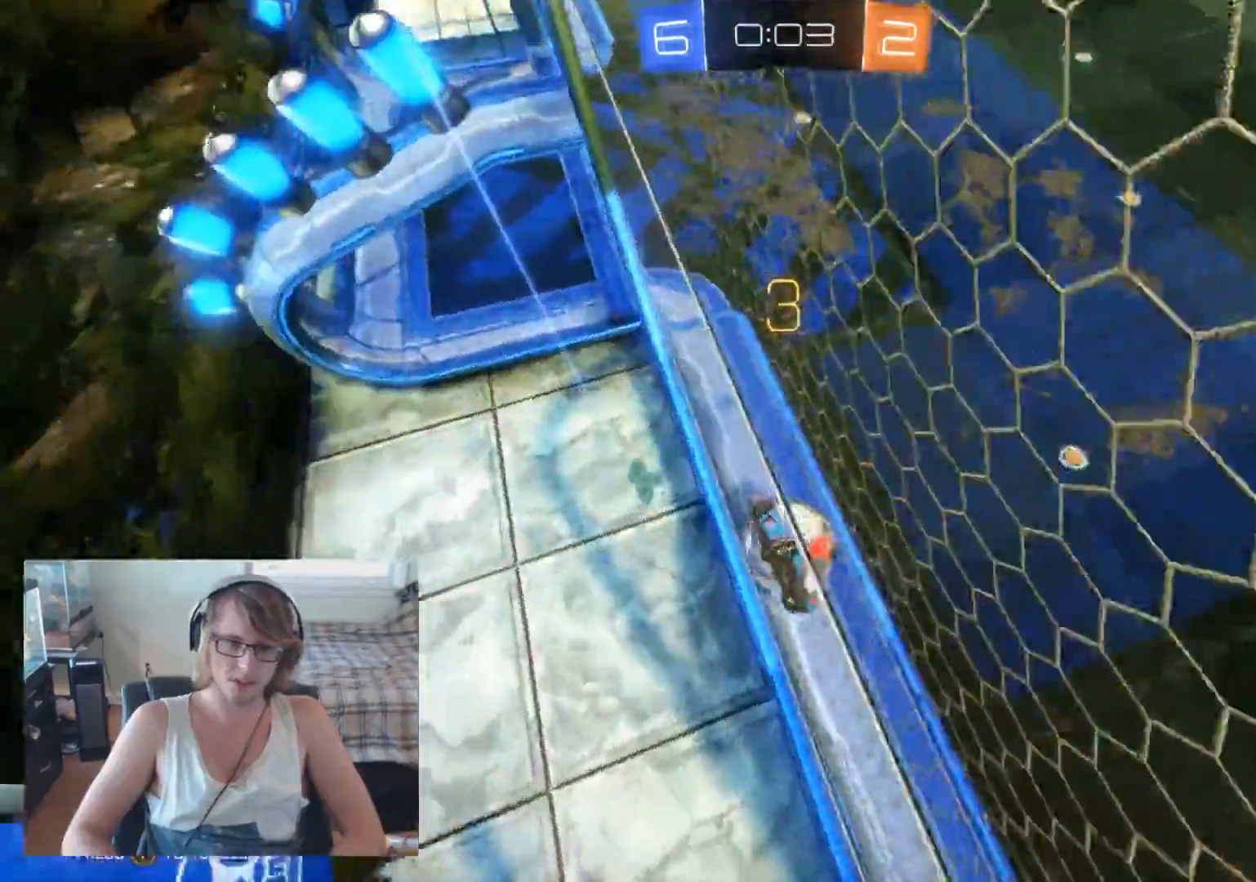
{"buttons": ["R2"], "left_stick": "right", "right_stick": "center", "events": [[133, "B", "down"], [367, "B", "up"]]}
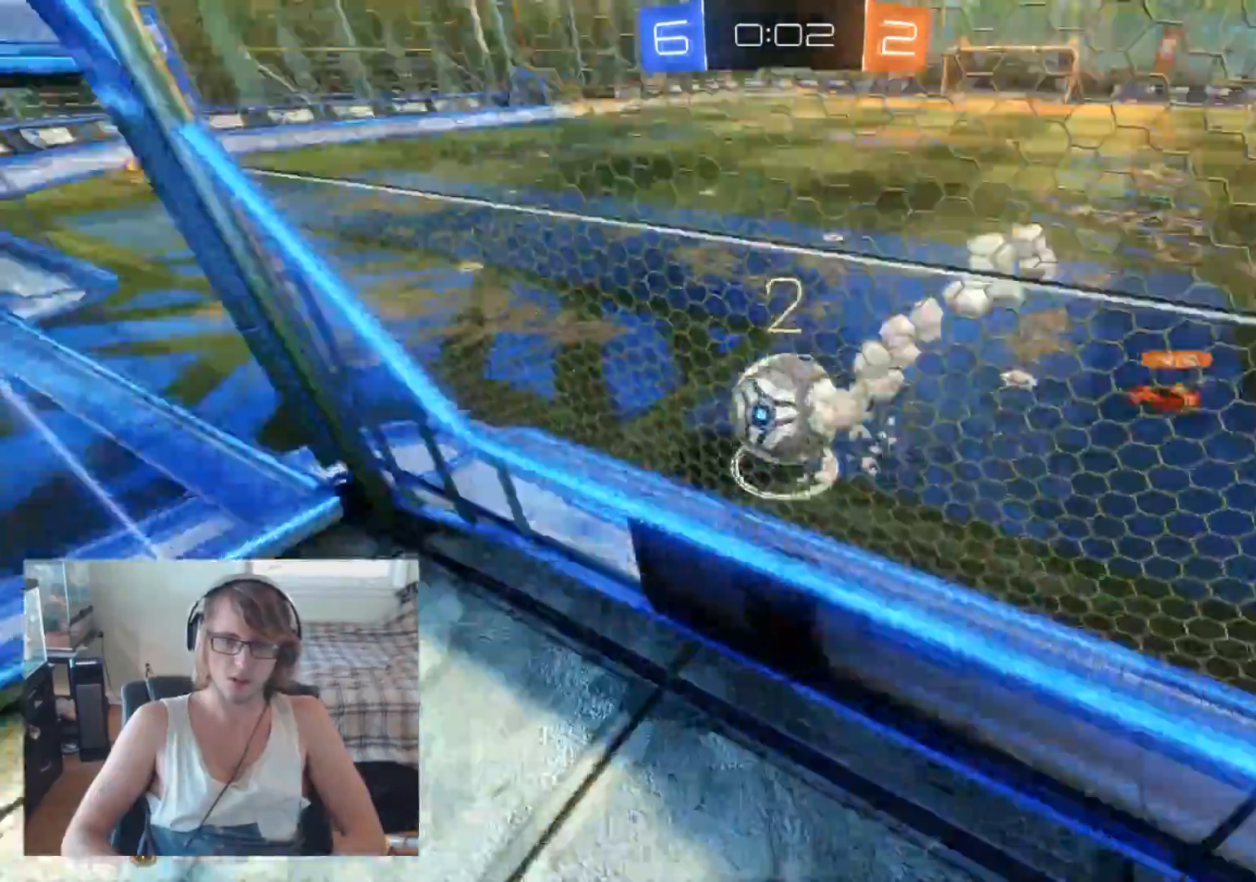
{"buttons": ["B", "R2"], "left_stick": "left", "right_stick": "center", "events": [[33, "left_stick", "center"], [133, "left_stick", "left"], [467, "B", "down"]]}
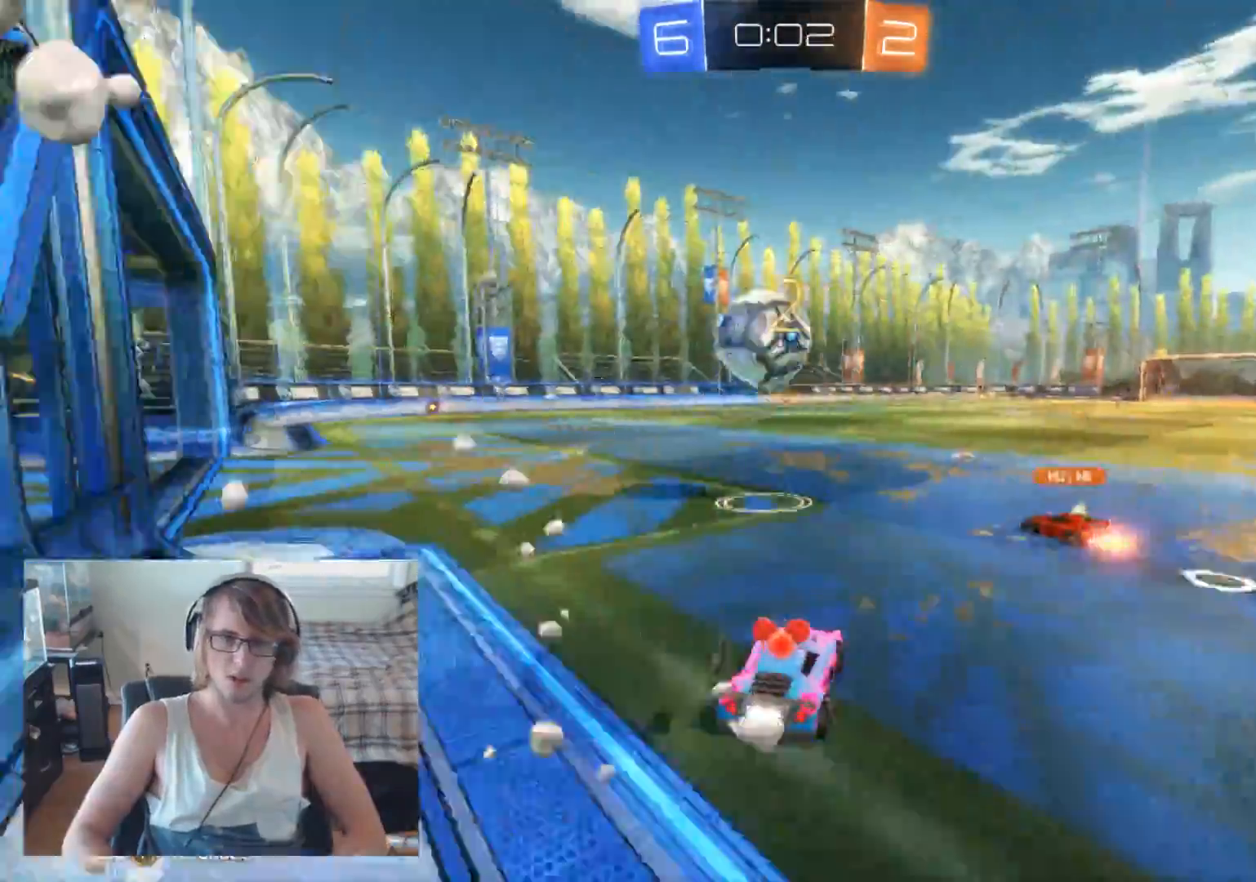
{"buttons": ["B", "R2"], "left_stick": "down-left", "right_stick": "center", "events": [[33, "left_stick", "center"], [267, "left_stick", "down-left"], [333, "A", "down"], [467, "A", "up"]]}
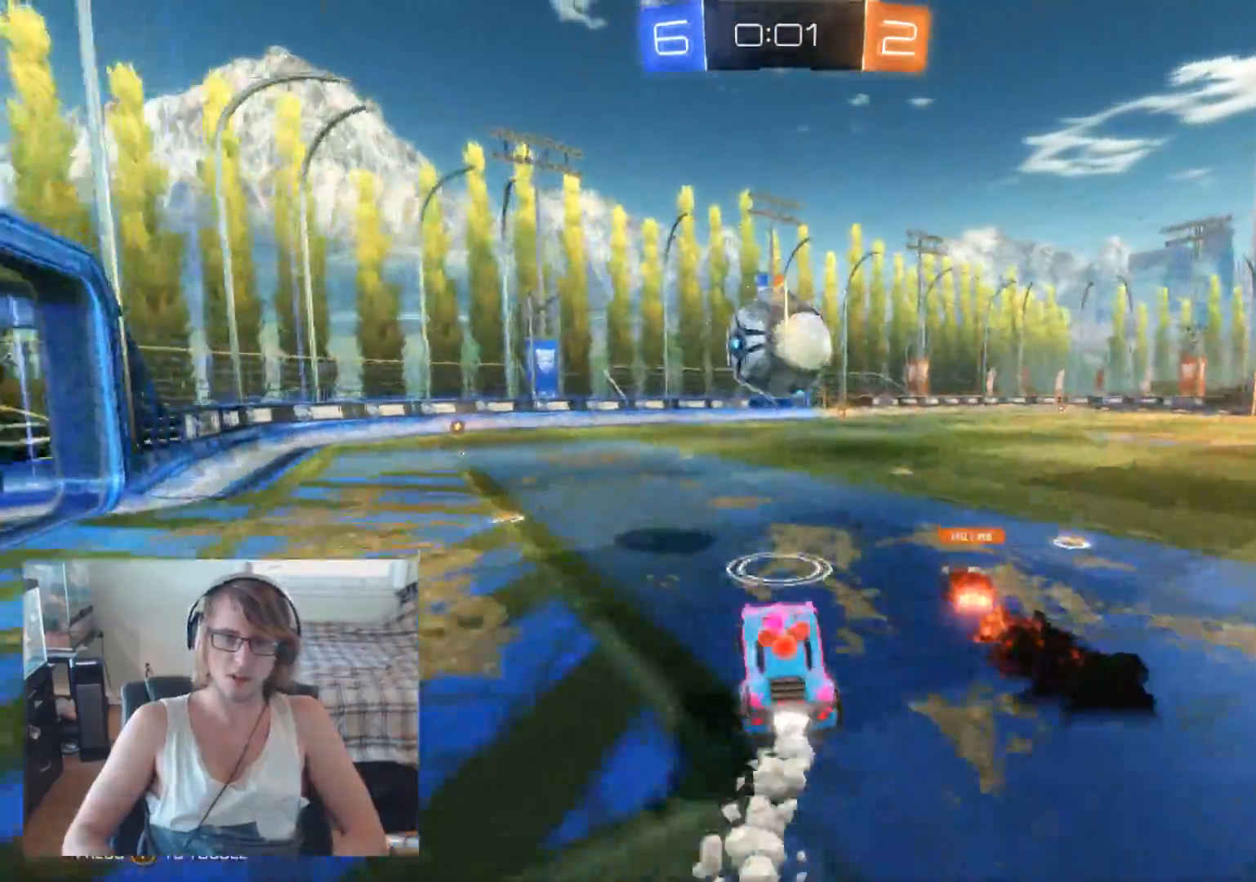
{"buttons": ["A", "R2"], "left_stick": "up-right", "right_stick": "center", "events": [[67, "left_stick", "center"], [200, "left_stick", "up-left"], [333, "left_stick", "up-right"], [367, "A", "down"], [500, "B", "up"]]}
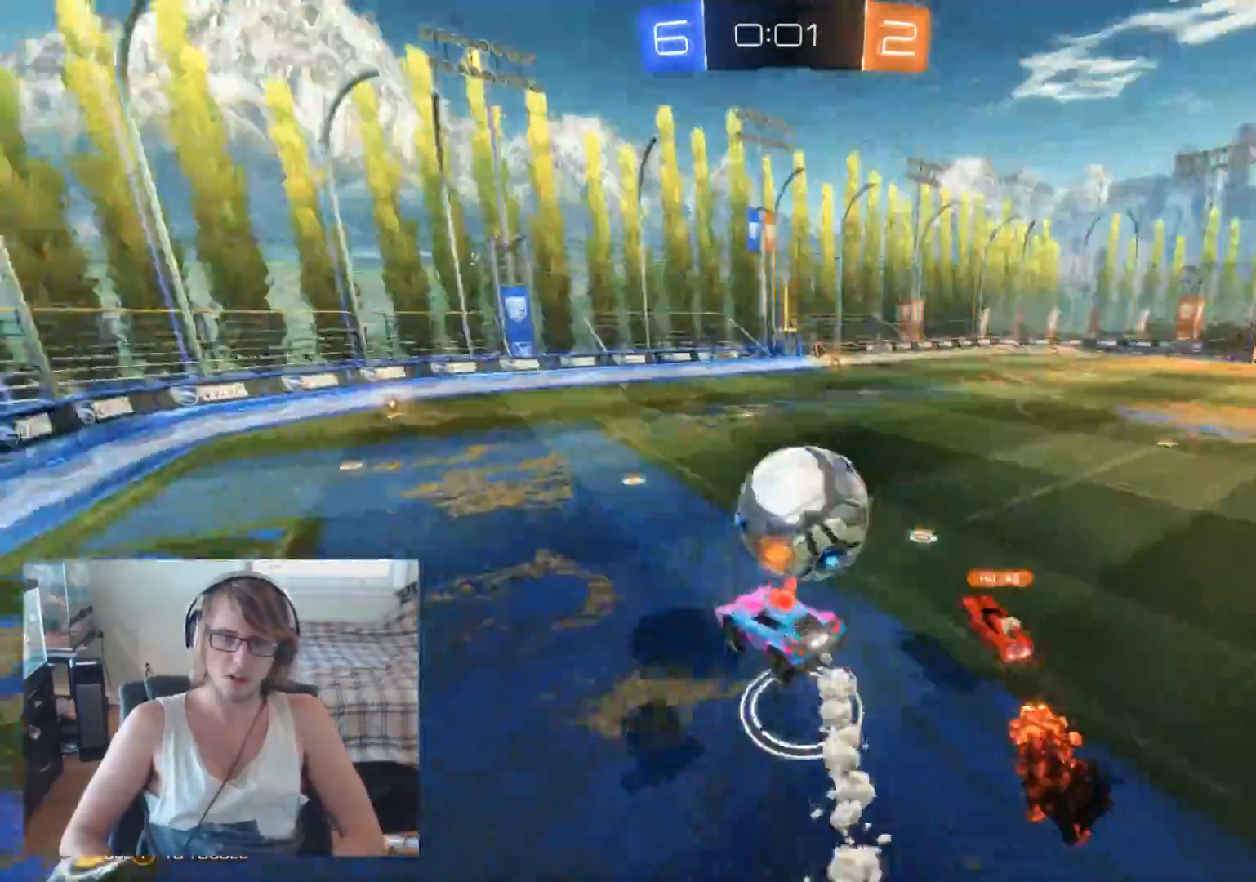
{"buttons": ["B", "R2"], "left_stick": "up-right", "right_stick": "center", "events": [[33, "A", "up"], [500, "B", "down"]]}
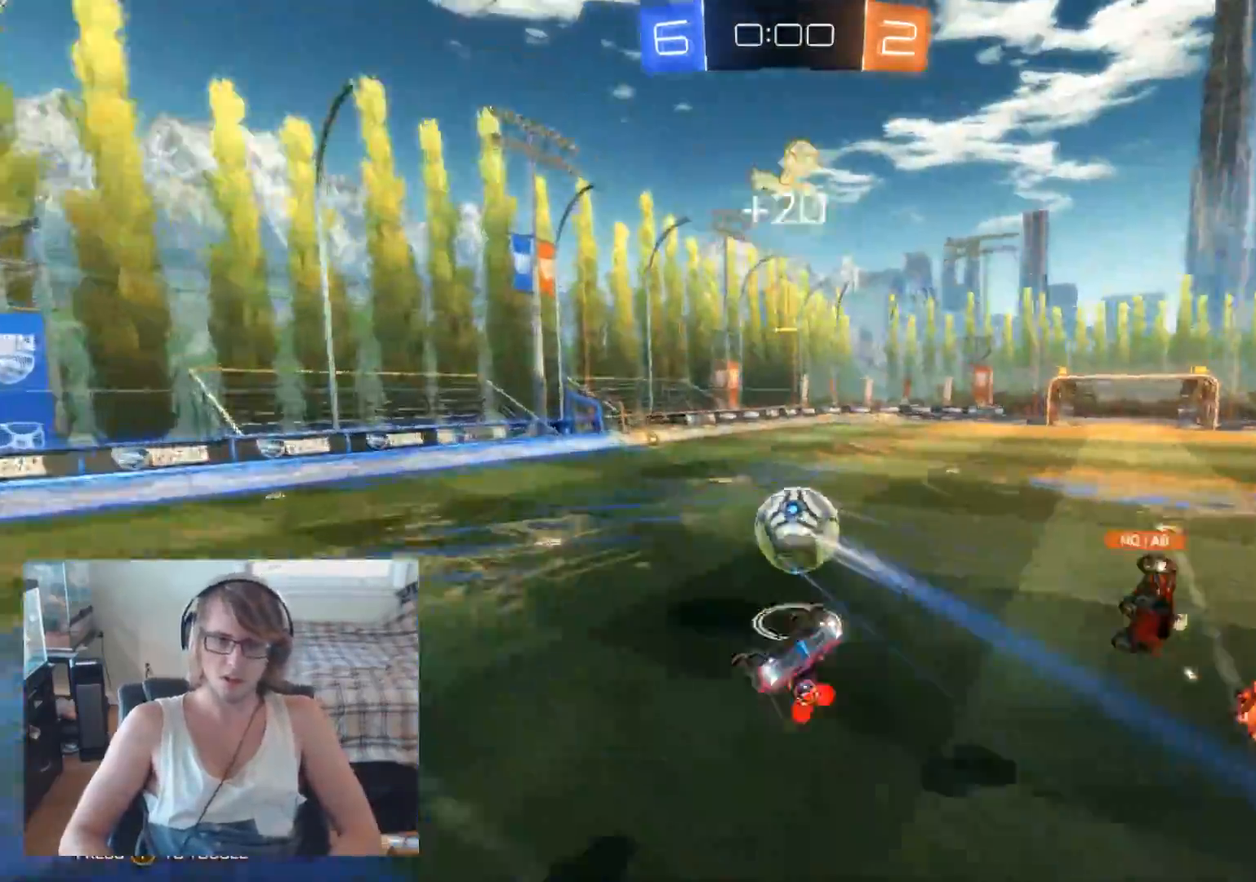
{"buttons": ["B"], "left_stick": "down-right", "right_stick": "center", "events": [[67, "left_stick", "center"], [167, "left_stick", "down-right"], [400, "R2", "up"]]}
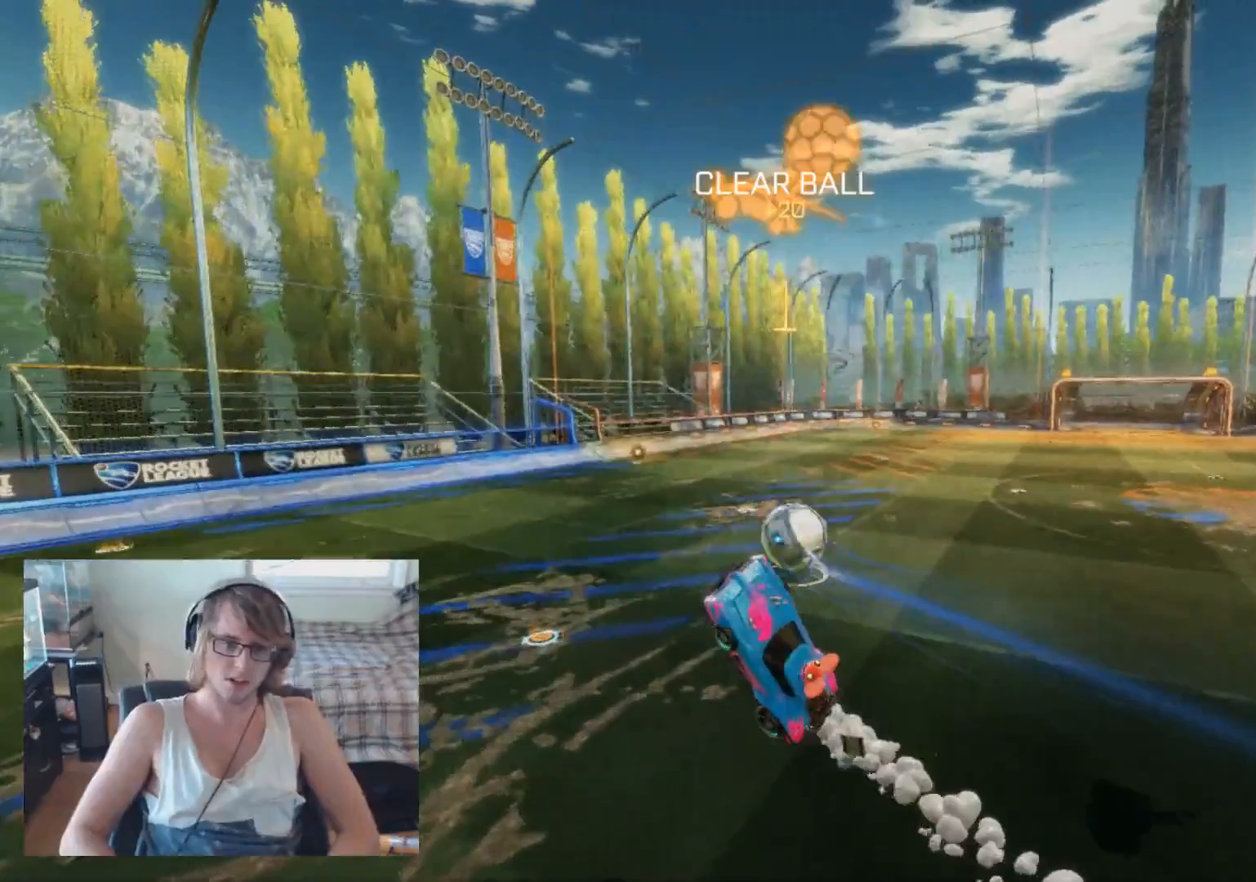
{"buttons": [], "left_stick": "center", "right_stick": "center", "events": [[100, "B", "up"], [133, "left_stick", "center"]]}
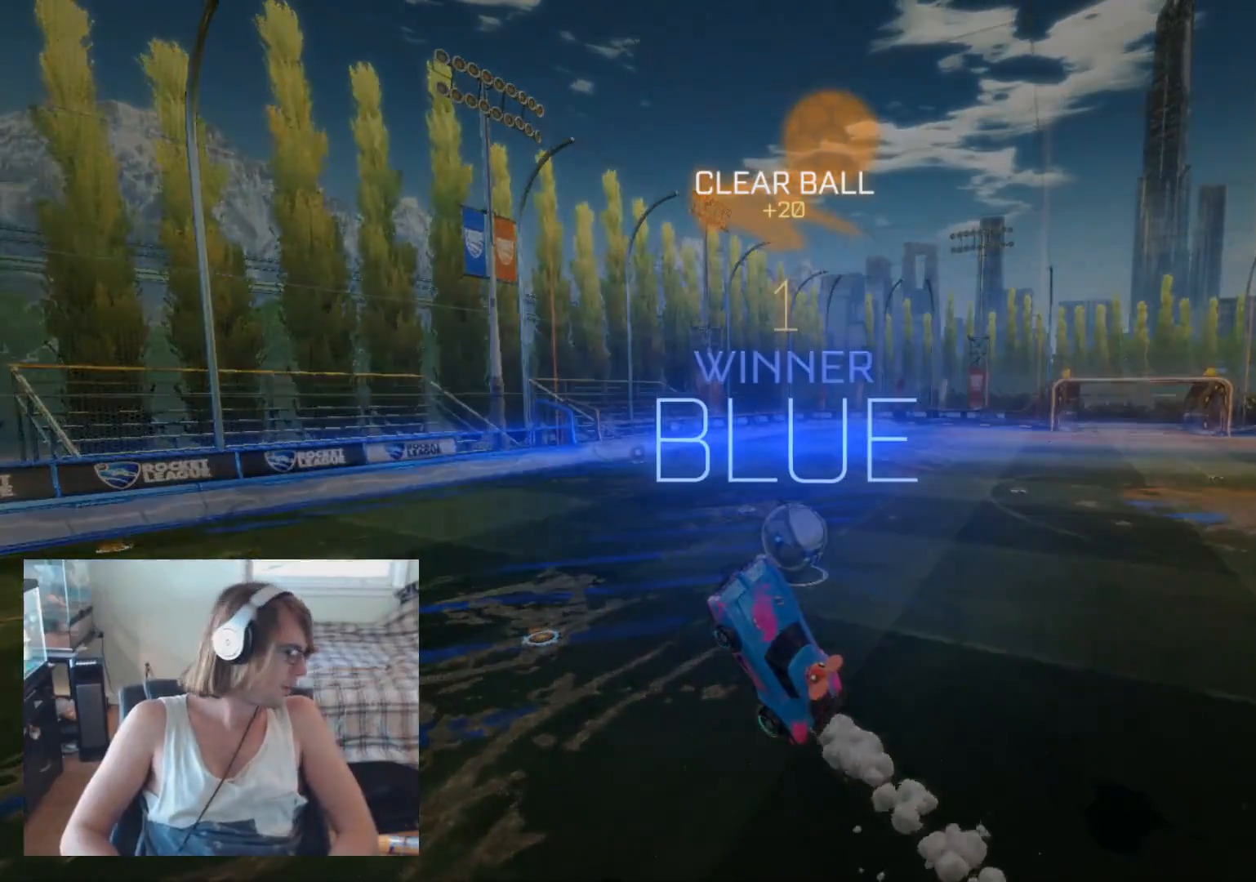
{"buttons": [], "left_stick": "center", "right_stick": "center", "events": []}
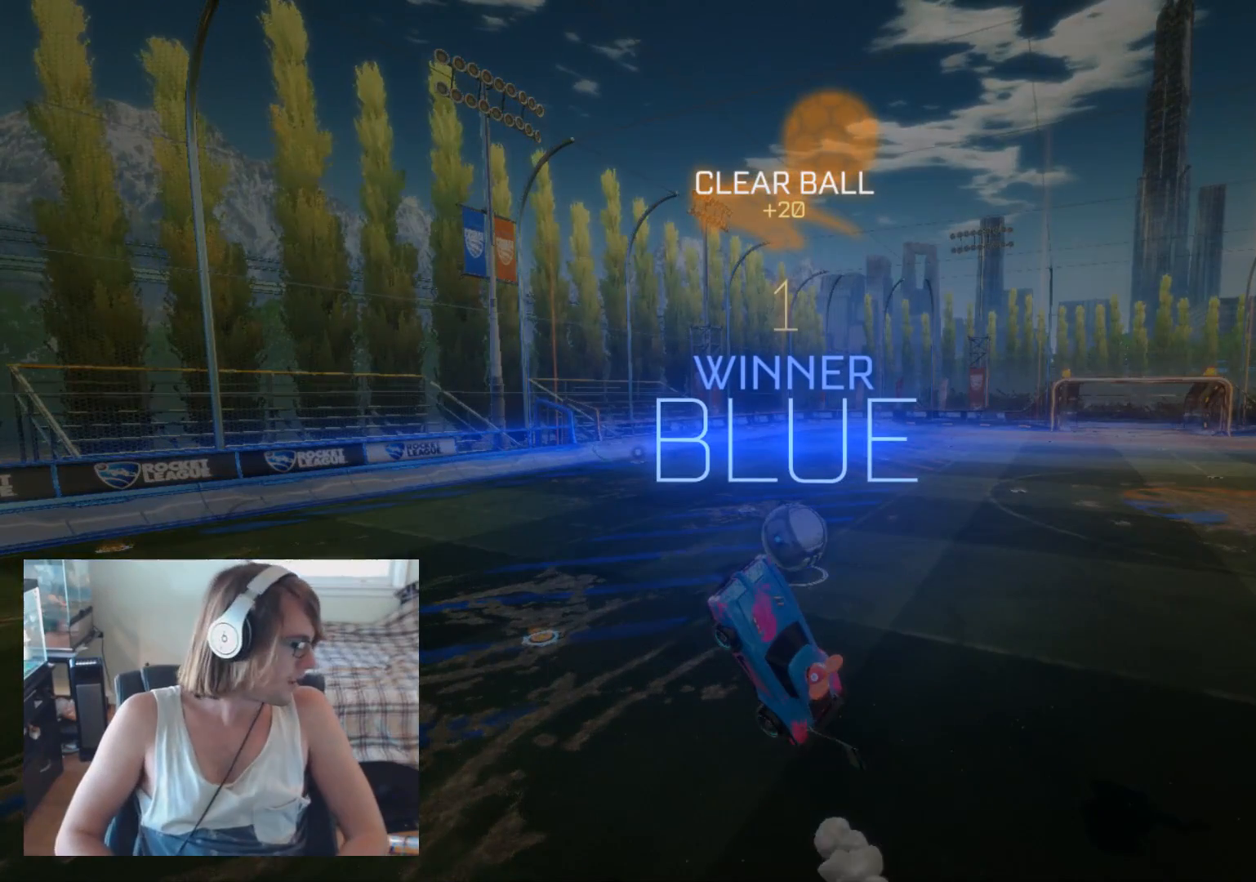
{"buttons": [], "left_stick": "center", "right_stick": "center", "events": []}
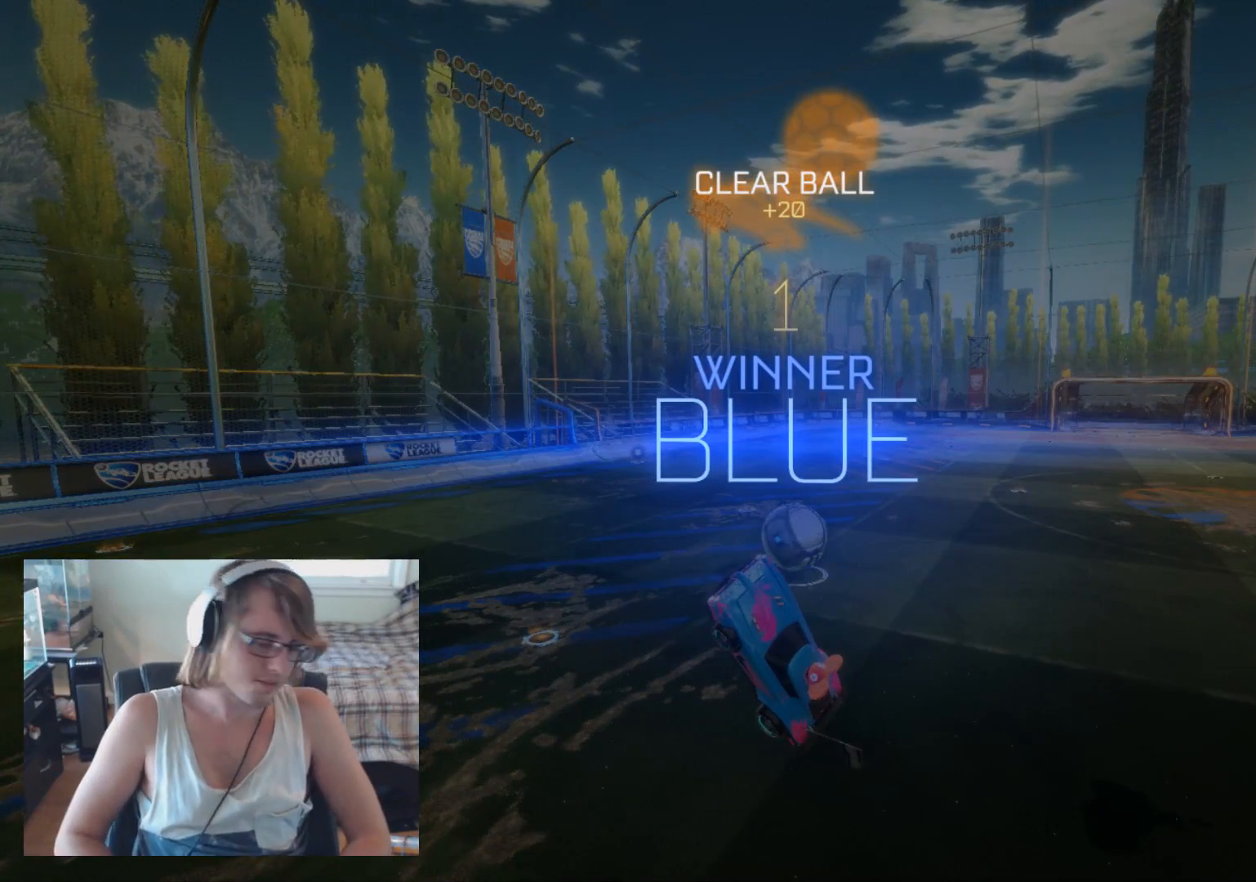
{"buttons": [], "left_stick": "center", "right_stick": "center", "events": []}
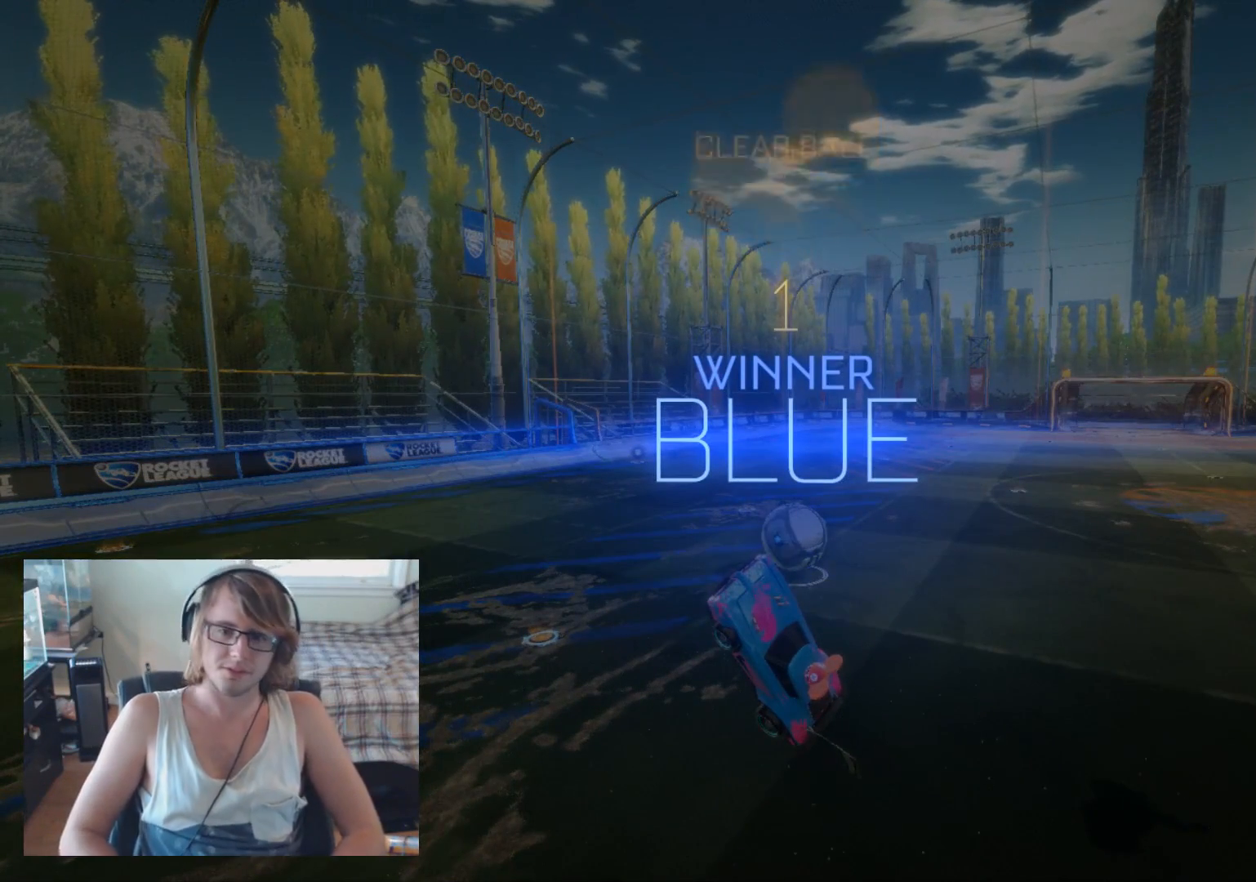
{"buttons": [], "left_stick": "center", "right_stick": "center", "events": []}
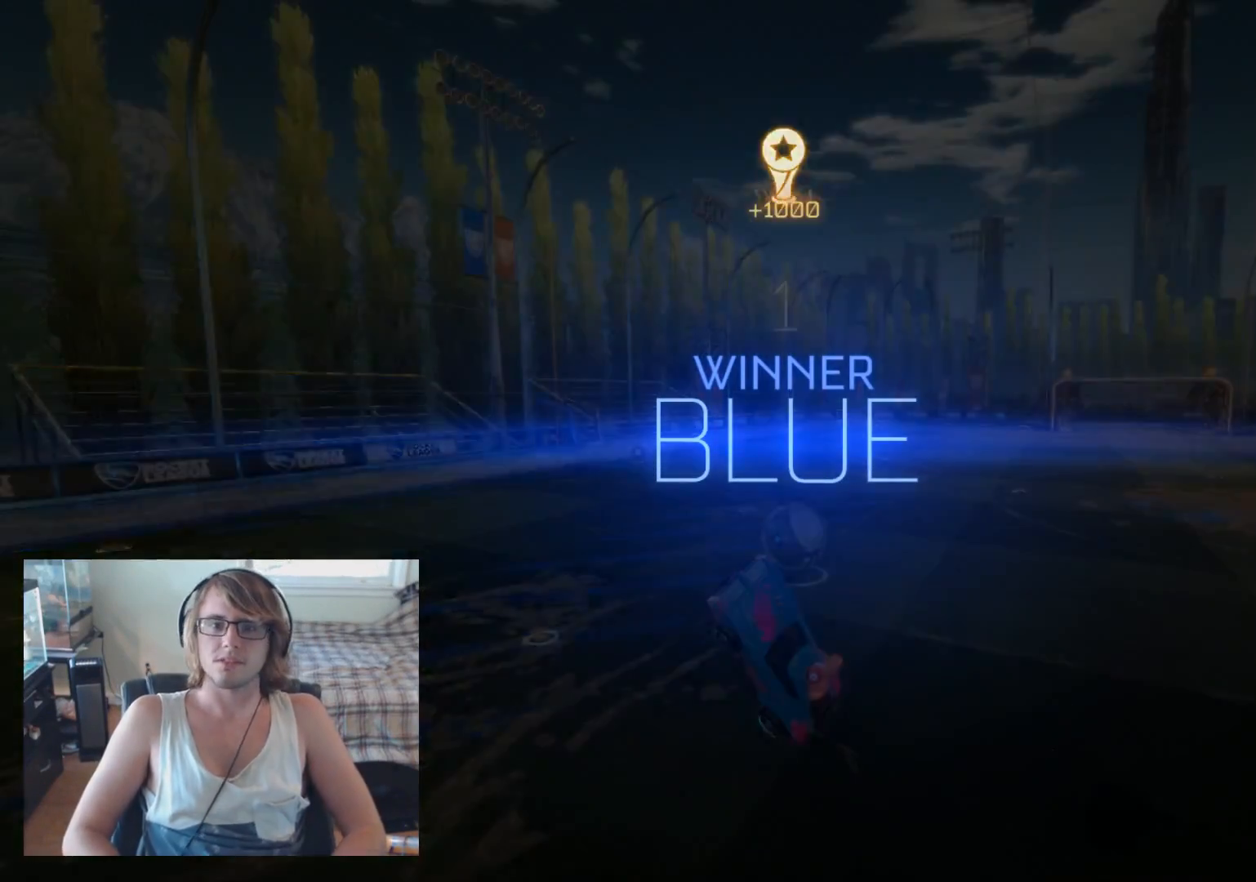
{"buttons": [], "left_stick": "center", "right_stick": "center", "events": []}
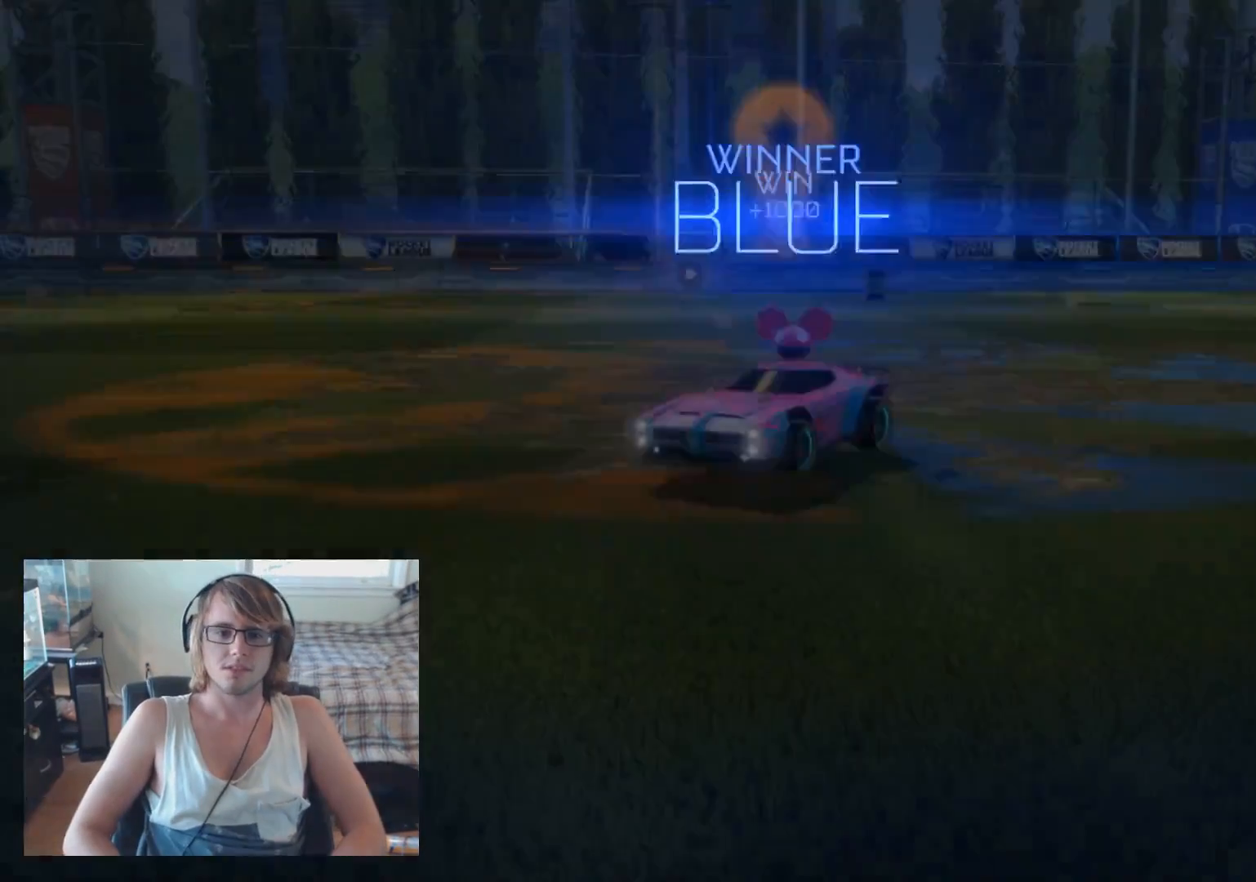
{"buttons": ["A"], "left_stick": "right", "right_stick": "center", "events": [[400, "A", "down"], [500, "left_stick", "right"]]}